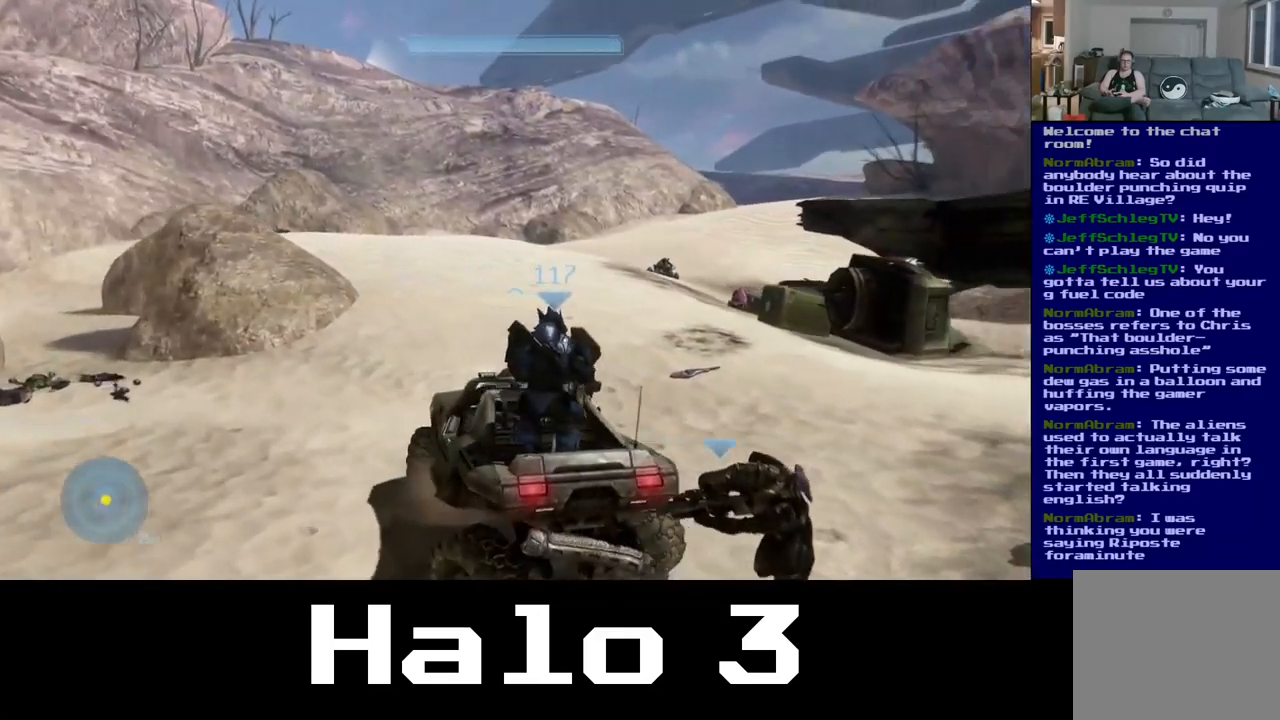
Gameplay with a controller (Xbox layout); each line is a JSON object with the inputs held at the frame after it. "events" lists button and stick changes between this image and that frame as [ms after this image, input, new state], when the widget could be followed in between.
{"buttons": [], "left_stick": "down", "right_stick": "center", "events": [[84, "right_stick", "center"]]}
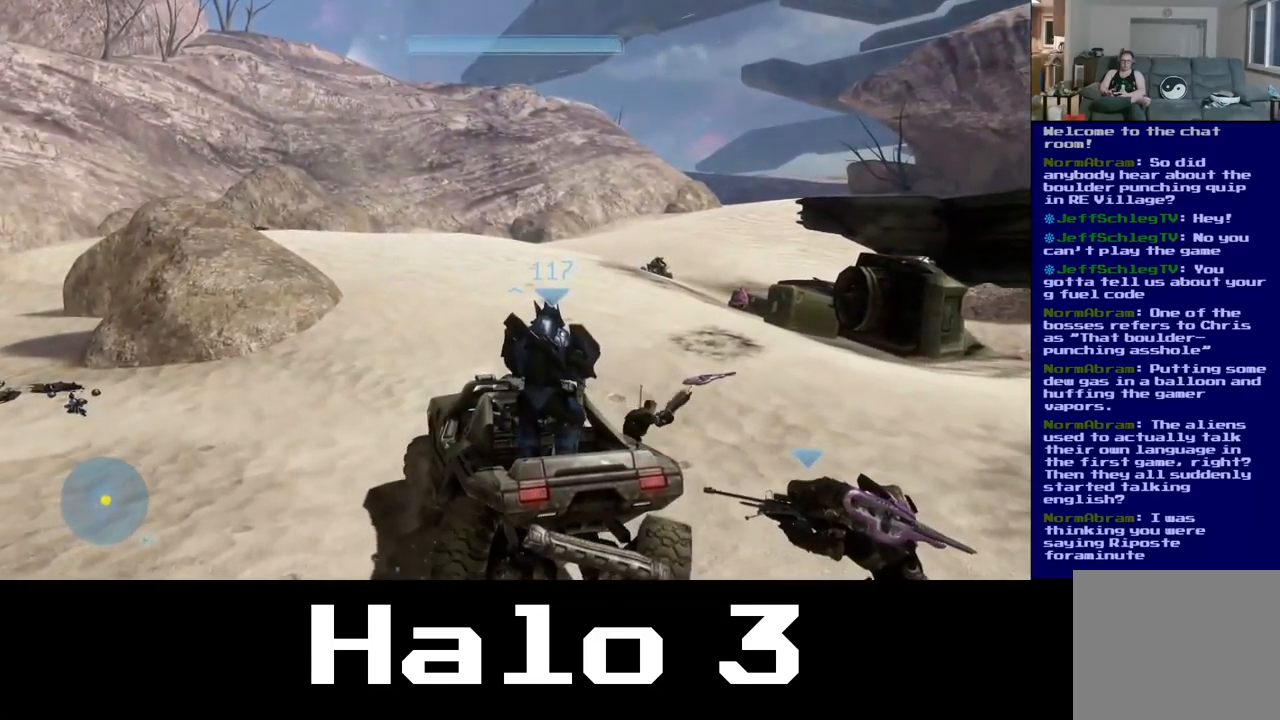
{"buttons": [], "left_stick": "center", "right_stick": "center", "events": [[17, "left_stick", "center"]]}
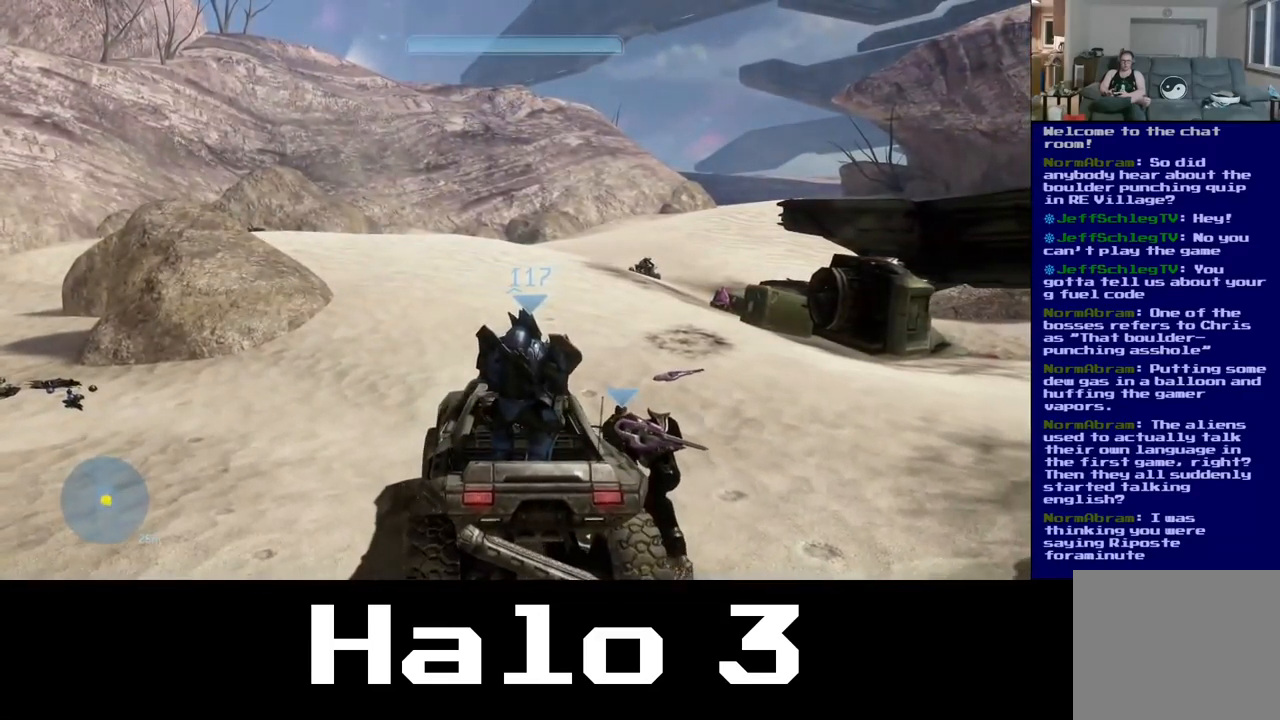
{"buttons": [], "left_stick": "center", "right_stick": "center", "events": []}
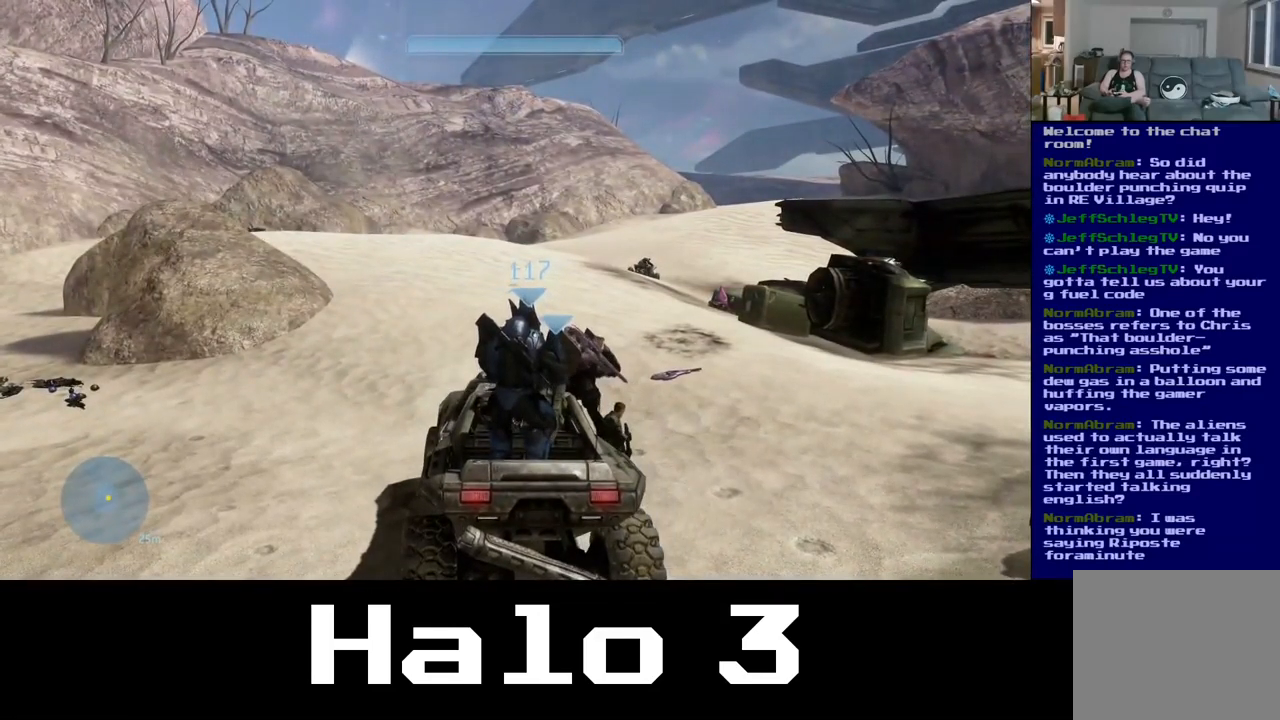
{"buttons": [], "left_stick": "up", "right_stick": "up-right", "events": [[434, "left_stick", "up"], [434, "right_stick", "up-right"]]}
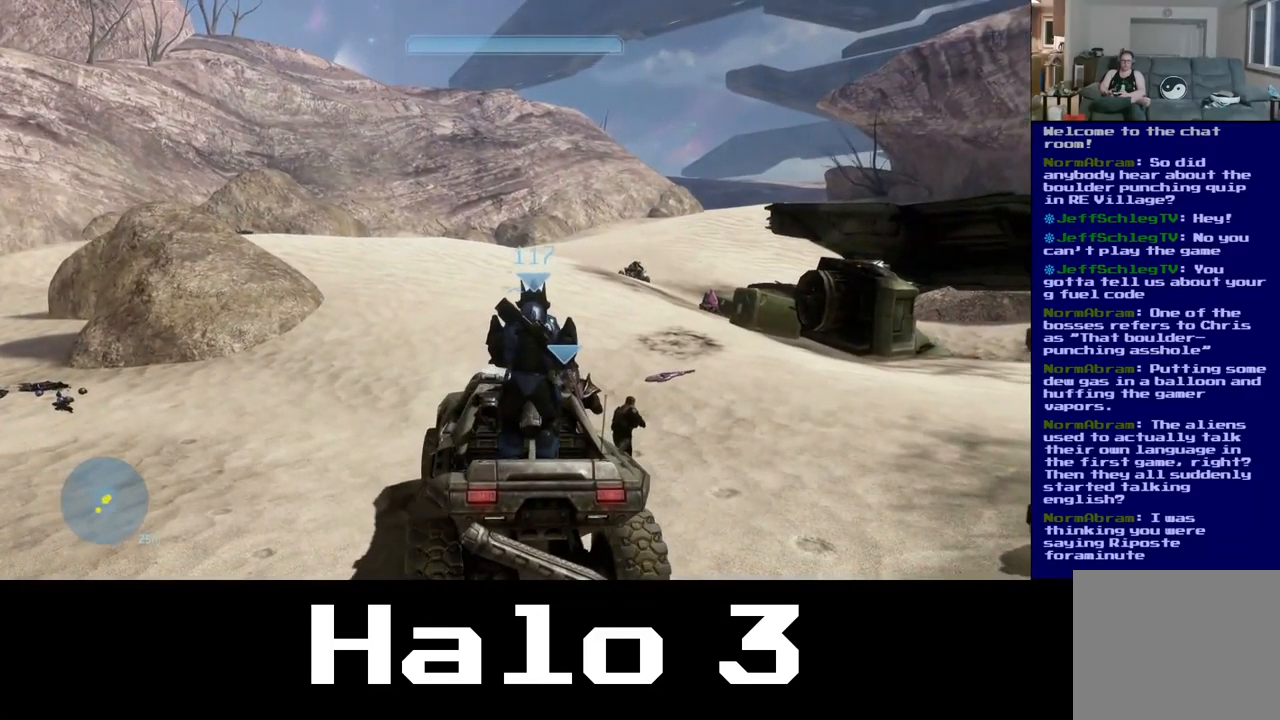
{"buttons": [], "left_stick": "up", "right_stick": "center", "events": [[250, "right_stick", "center"]]}
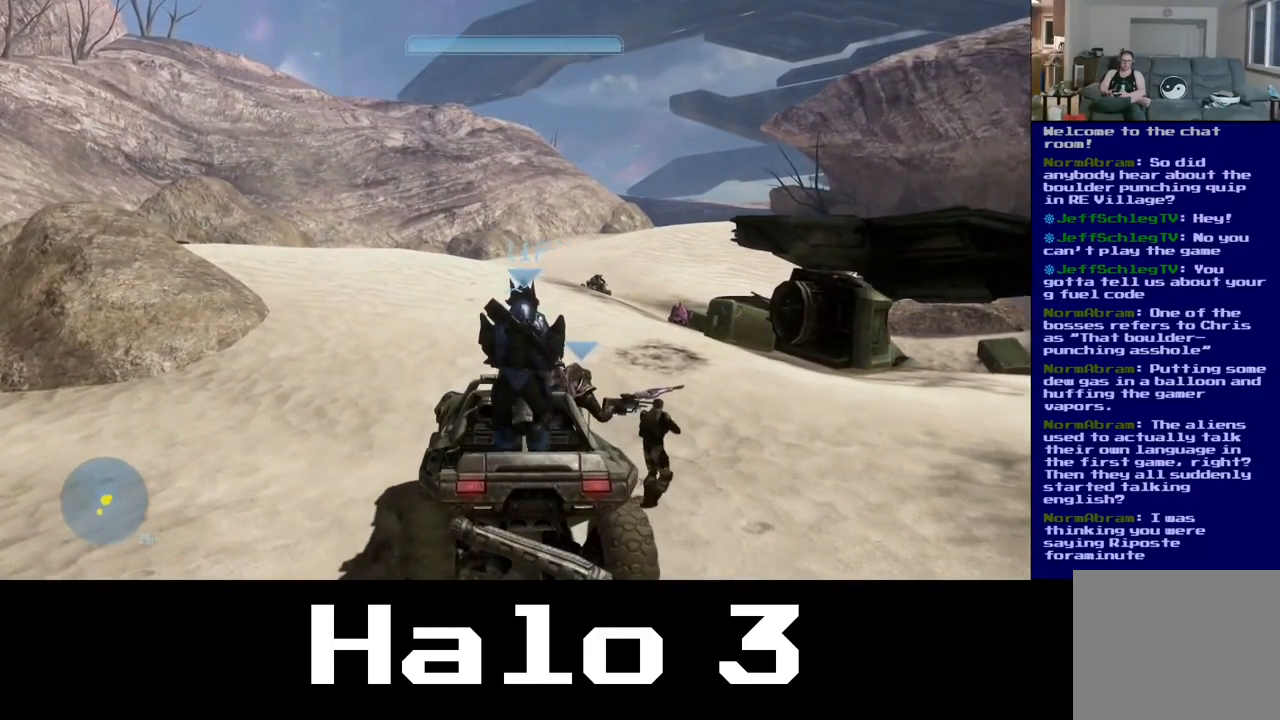
{"buttons": [], "left_stick": "up", "right_stick": "center", "events": [[34, "right_stick", "up"], [117, "right_stick", "up-left"], [450, "right_stick", "center"]]}
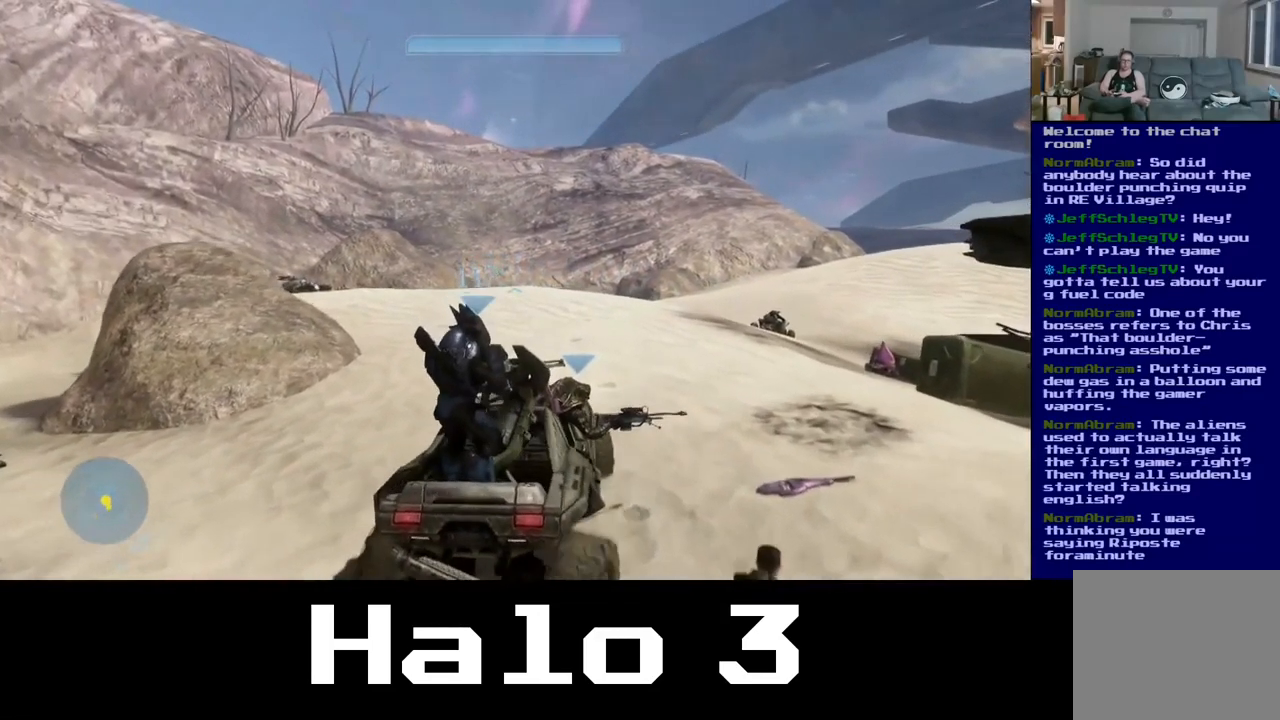
{"buttons": [], "left_stick": "up", "right_stick": "right", "events": [[284, "right_stick", "up"], [484, "right_stick", "right"]]}
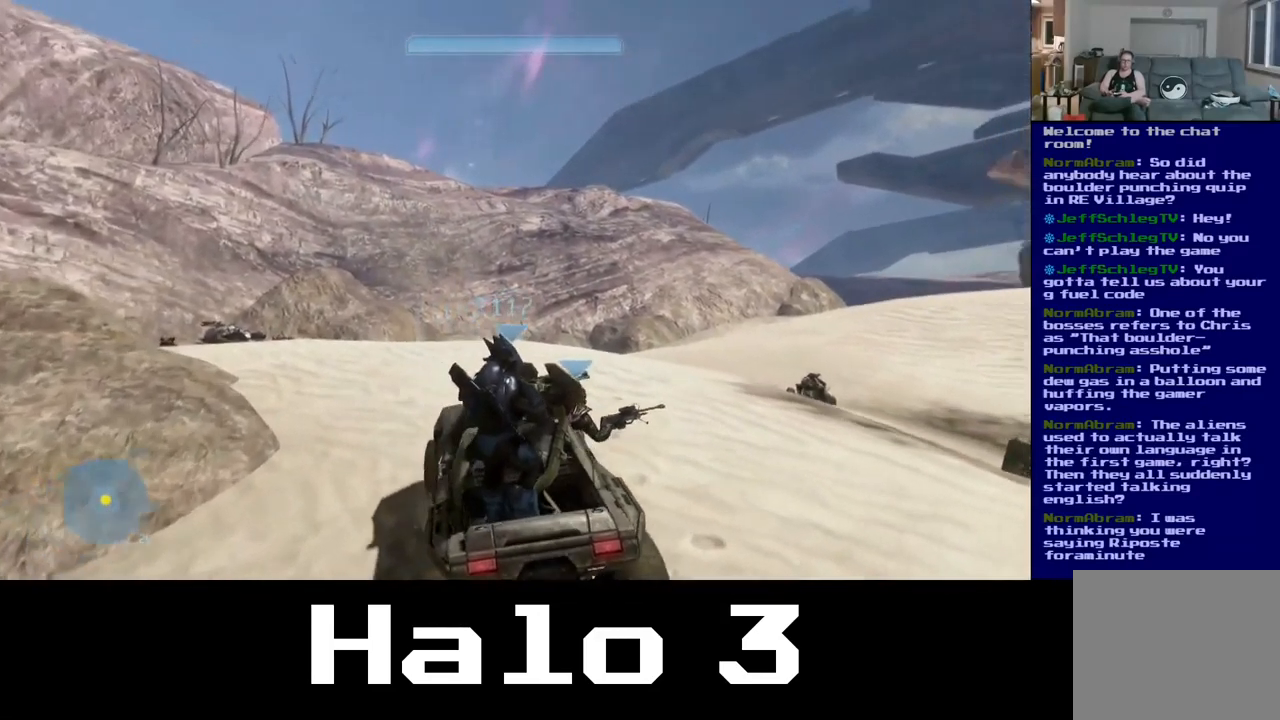
{"buttons": [], "left_stick": "up", "right_stick": "down-right", "events": [[167, "right_stick", "down-right"]]}
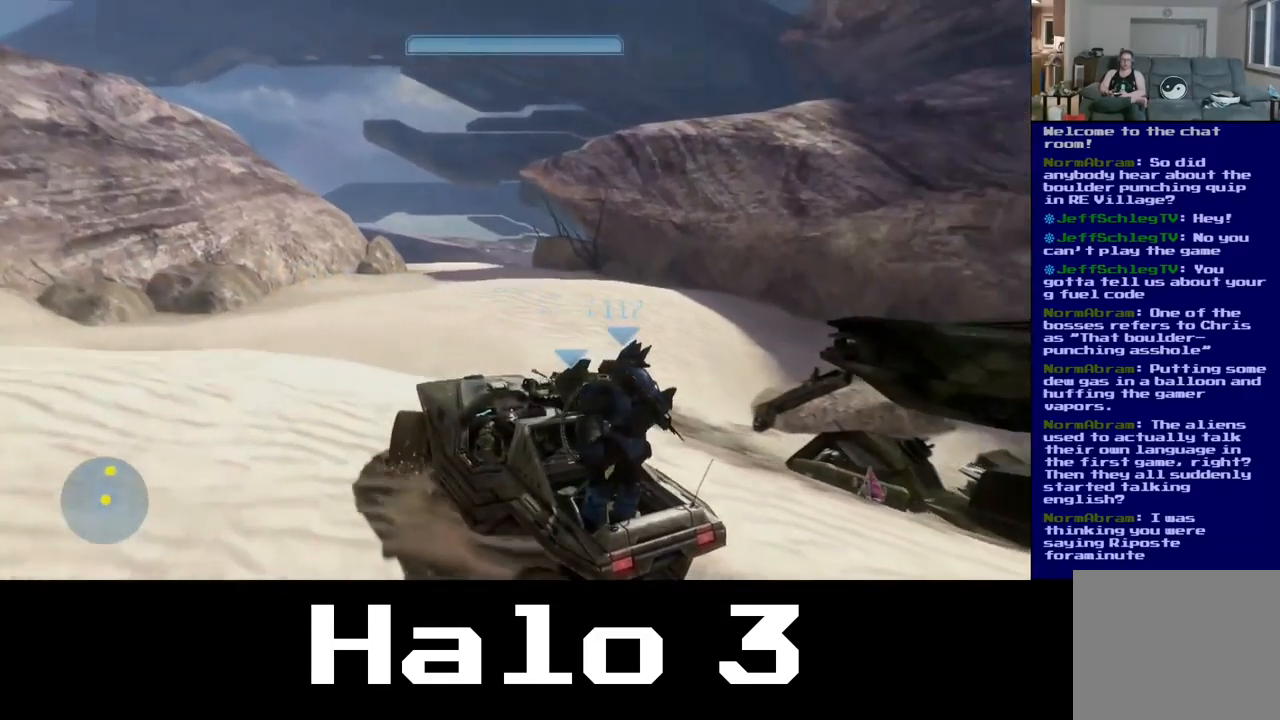
{"buttons": [], "left_stick": "up", "right_stick": "left", "events": [[217, "right_stick", "center"], [350, "right_stick", "left"]]}
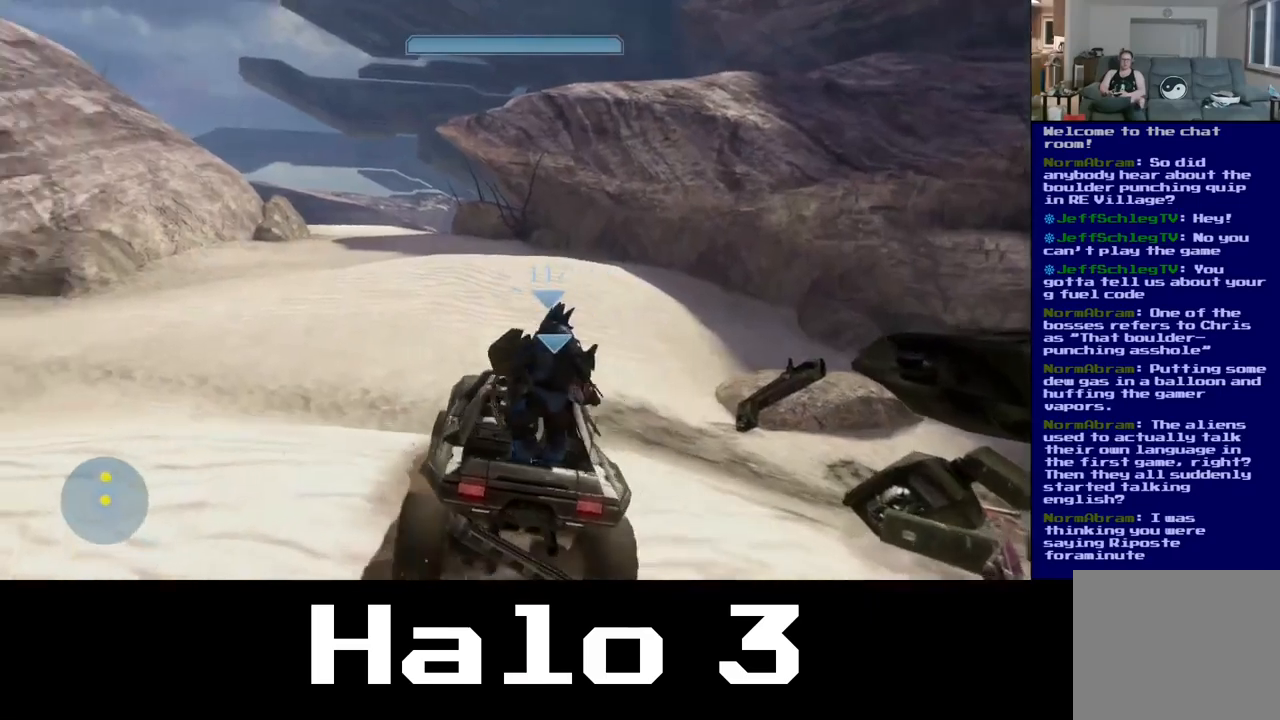
{"buttons": [], "left_stick": "up", "right_stick": "center", "events": [[250, "right_stick", "center"]]}
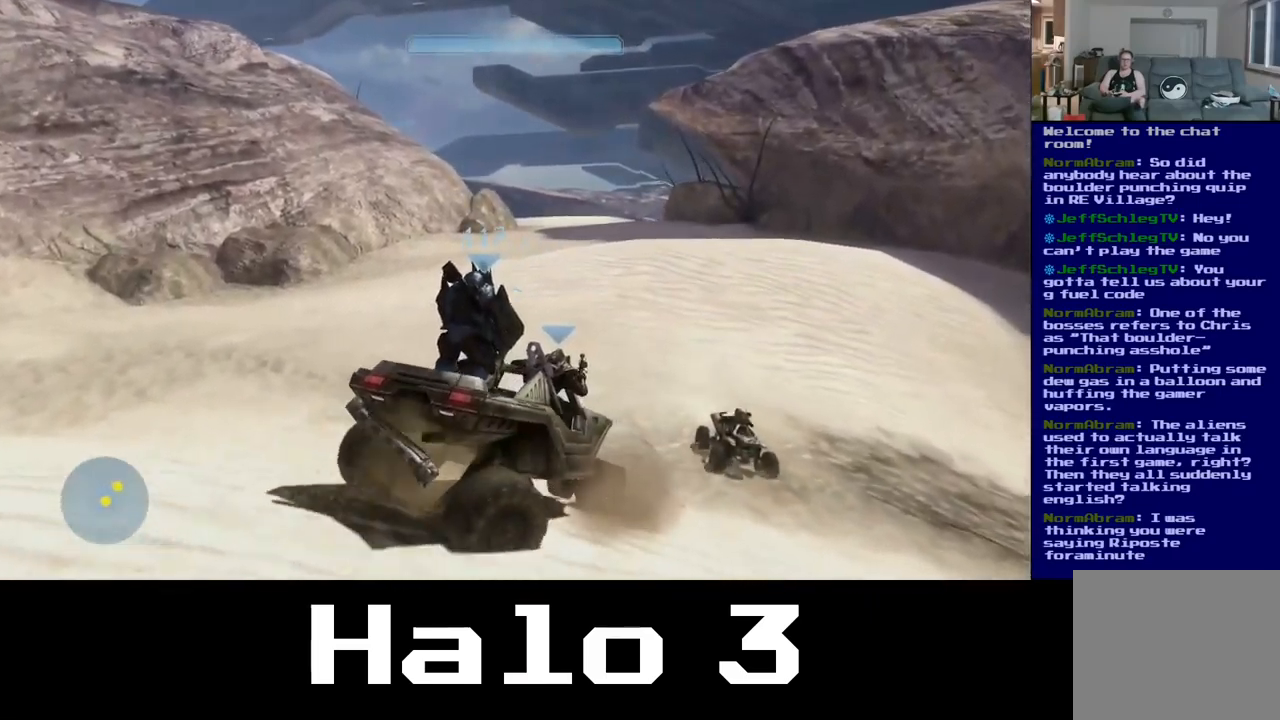
{"buttons": [], "left_stick": "up", "right_stick": "center", "events": [[283, "right_stick", "left"], [450, "right_stick", "center"]]}
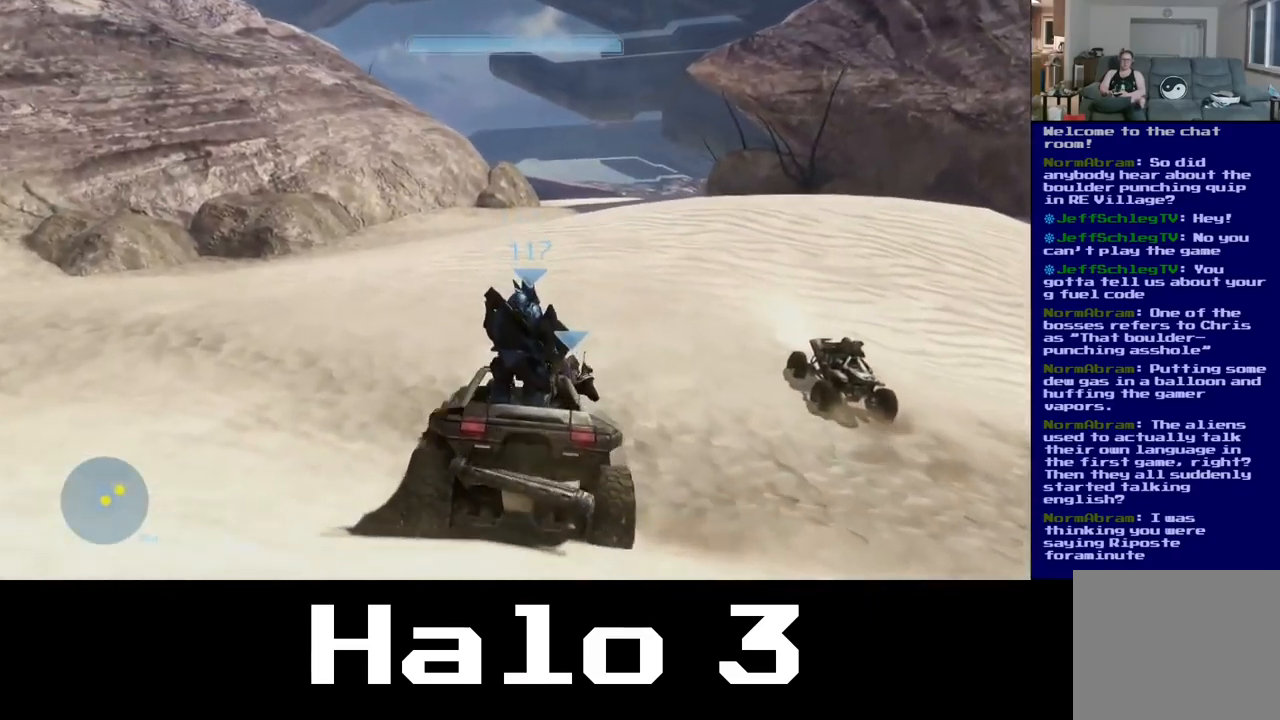
{"buttons": [], "left_stick": "up", "right_stick": "up", "events": [[250, "right_stick", "up"]]}
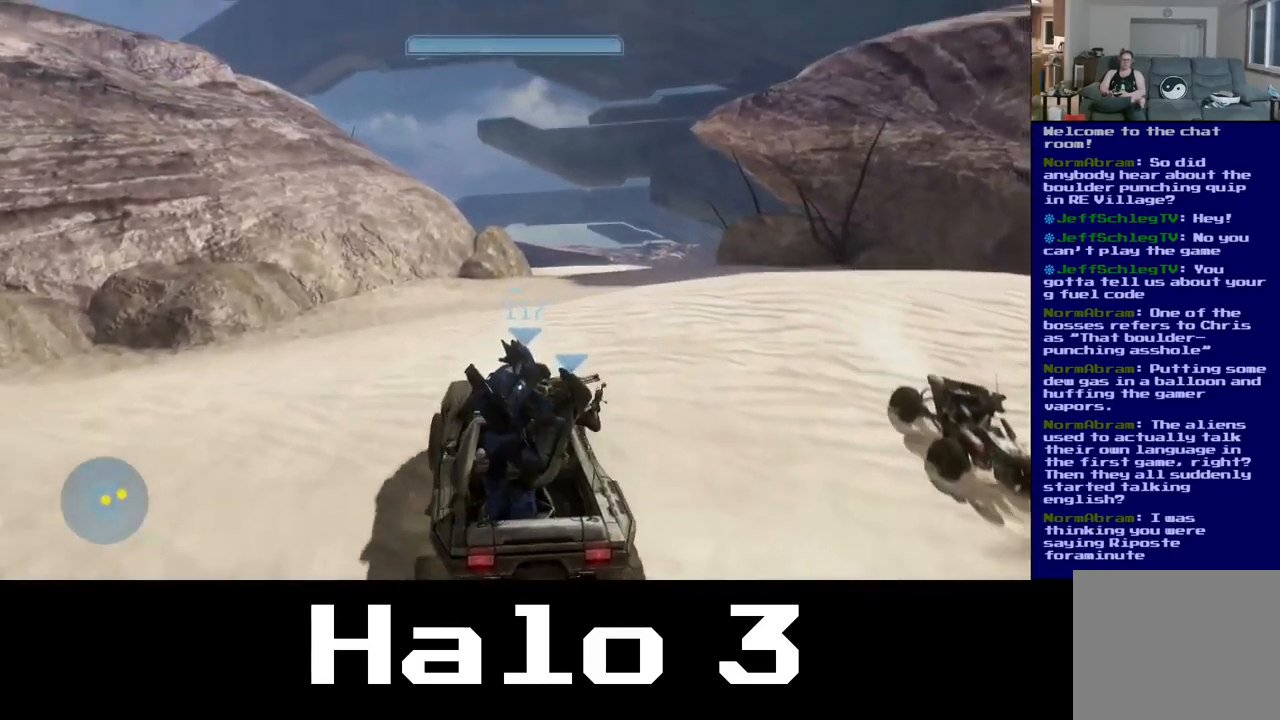
{"buttons": [], "left_stick": "up", "right_stick": "center", "events": [[33, "right_stick", "right"], [167, "right_stick", "down-right"], [317, "right_stick", "center"]]}
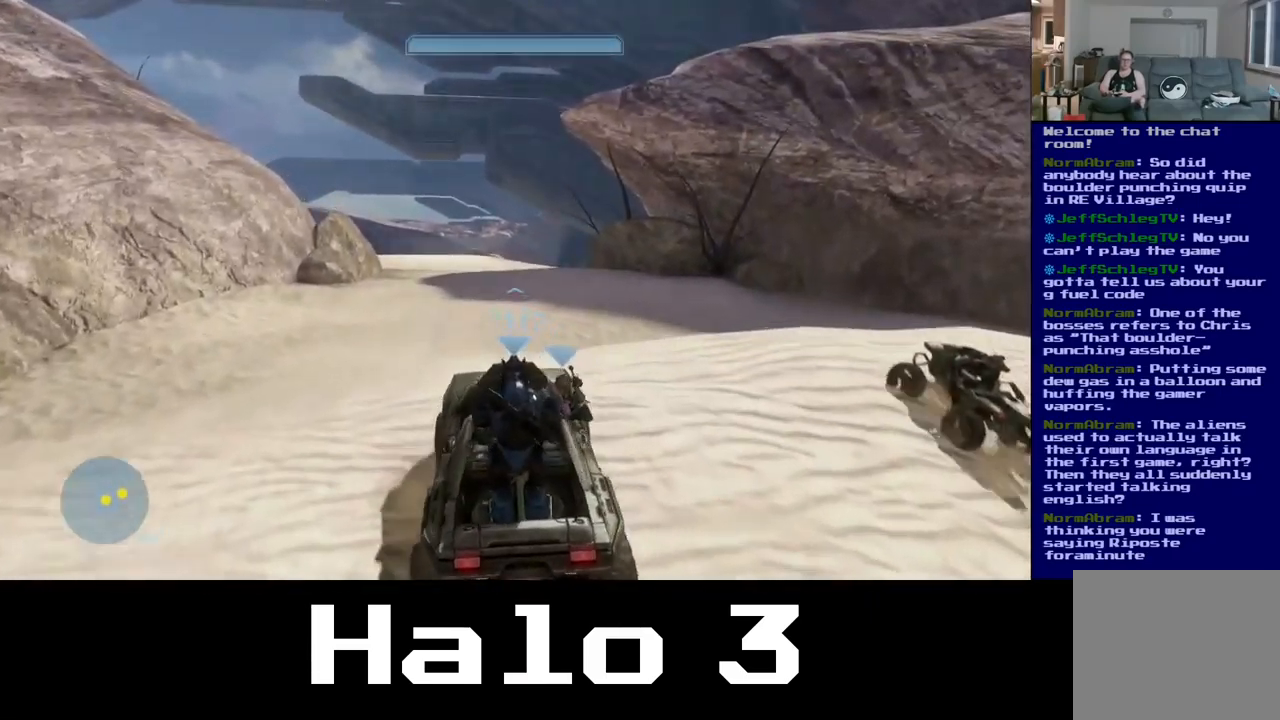
{"buttons": [], "left_stick": "up", "right_stick": "center", "events": [[283, "right_stick", "left"], [333, "right_stick", "down-left"], [467, "right_stick", "center"]]}
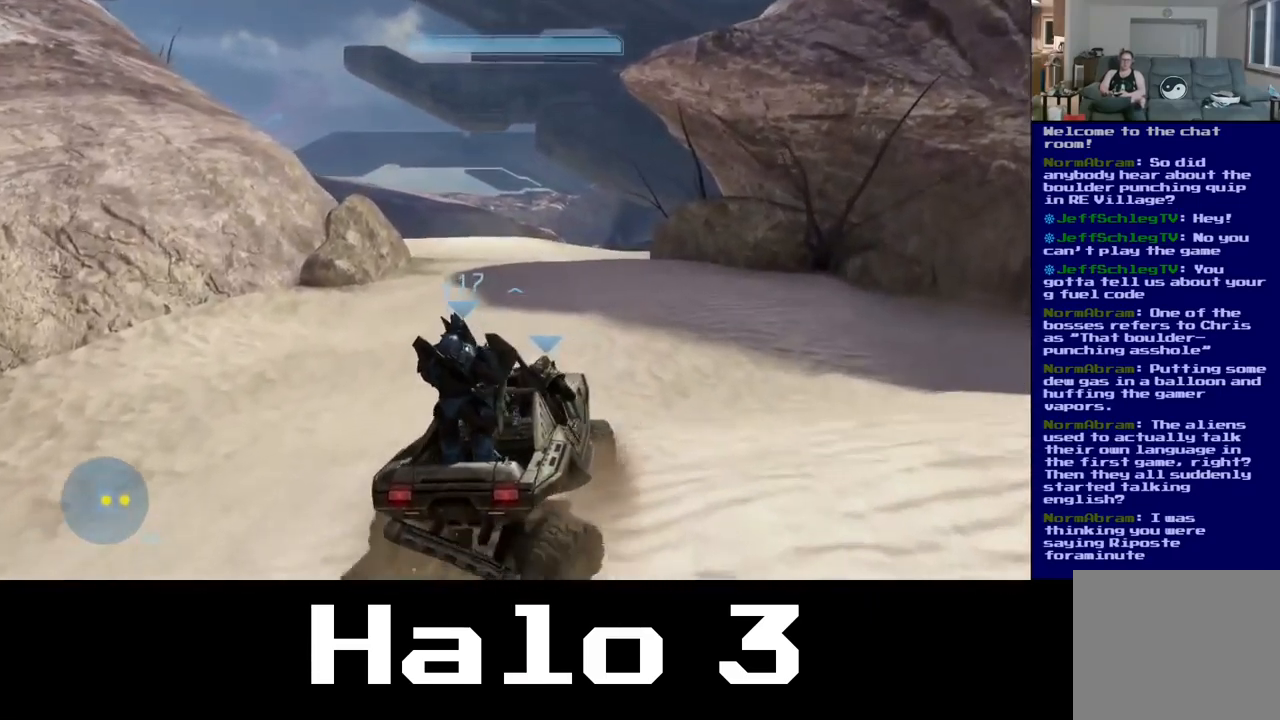
{"buttons": [], "left_stick": "up", "right_stick": "center", "events": []}
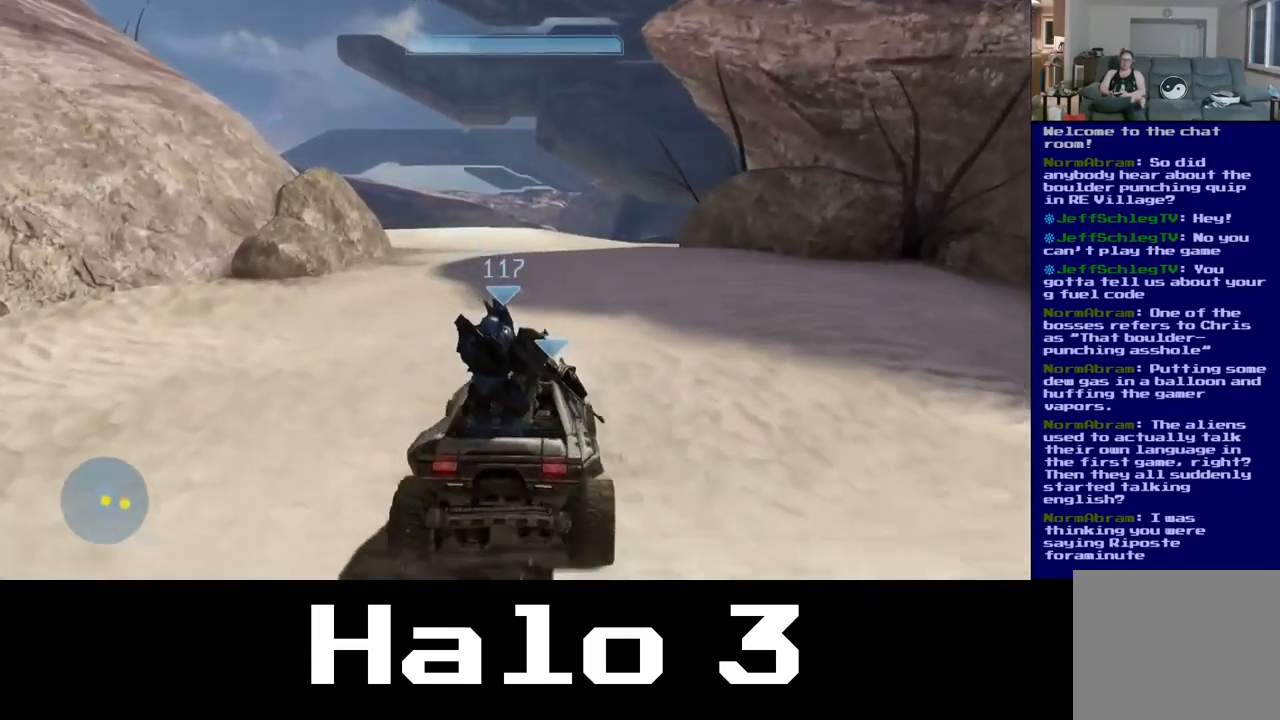
{"buttons": [], "left_stick": "up", "right_stick": "up-left", "events": [[67, "right_stick", "right"], [250, "right_stick", "center"], [500, "right_stick", "up-left"]]}
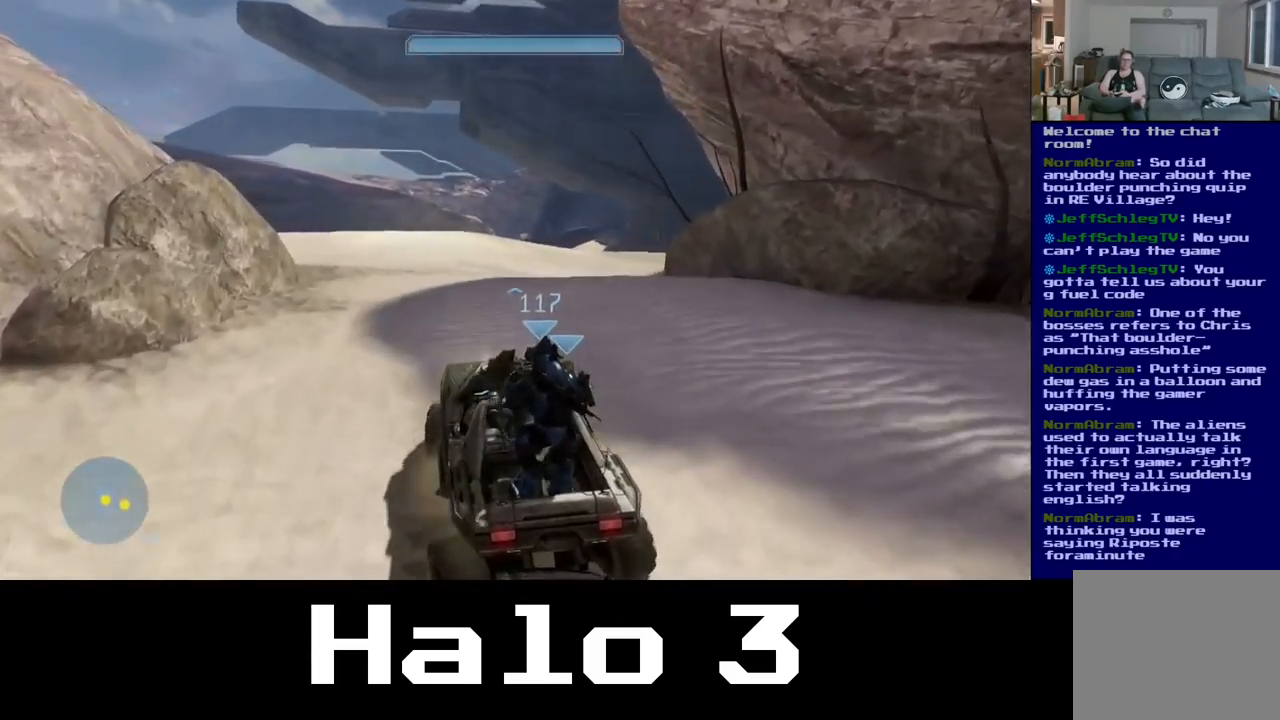
{"buttons": [], "left_stick": "up", "right_stick": "down-right", "events": [[167, "right_stick", "center"], [400, "right_stick", "down-right"]]}
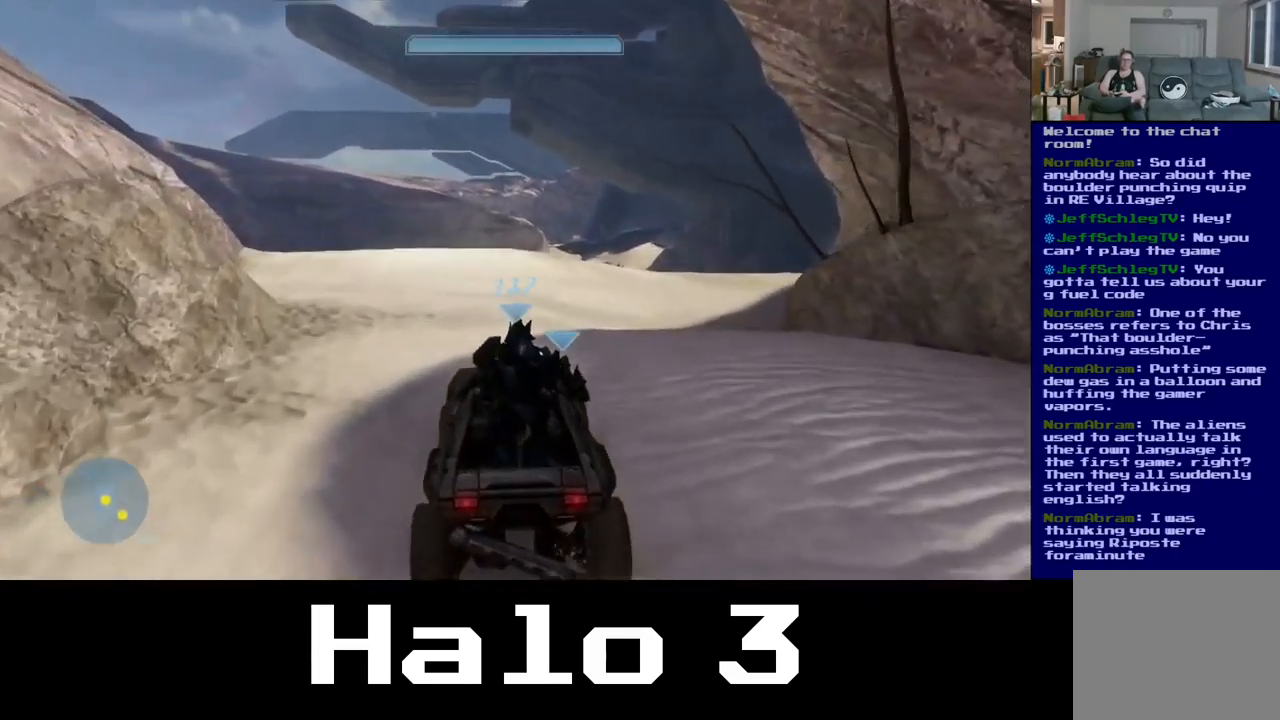
{"buttons": [], "left_stick": "up", "right_stick": "center", "events": [[417, "right_stick", "center"]]}
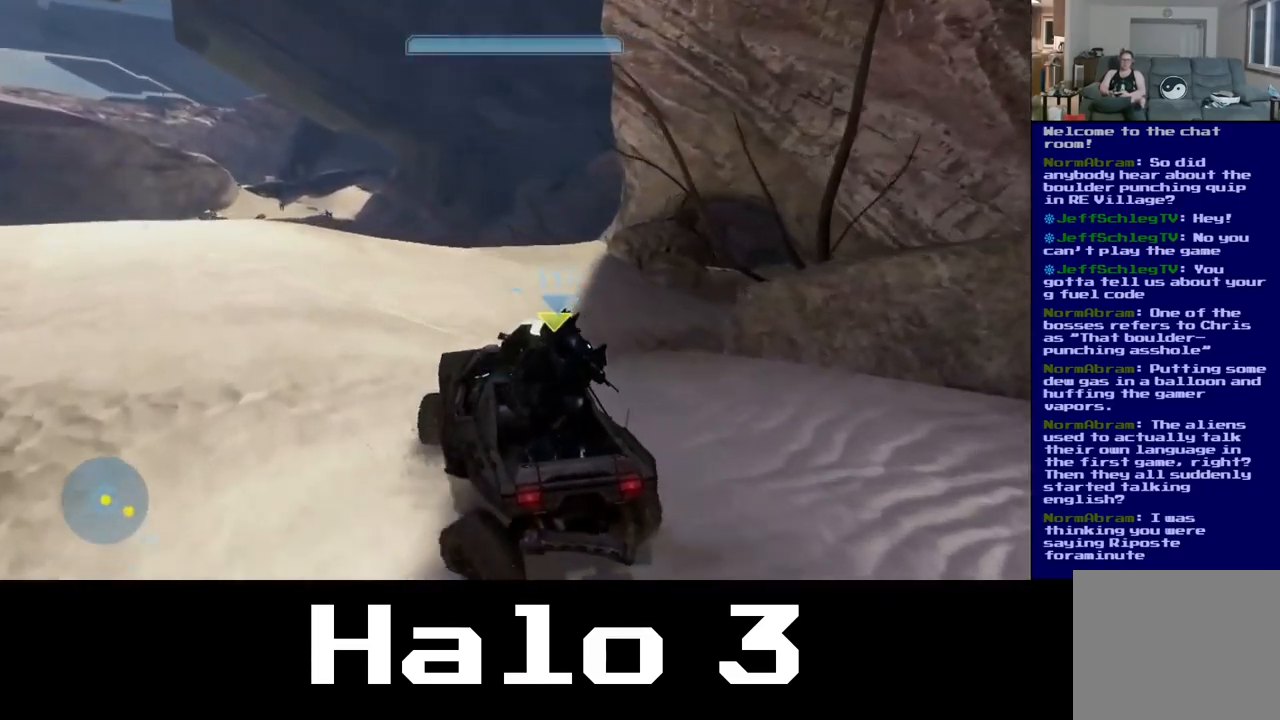
{"buttons": [], "left_stick": "up", "right_stick": "down-left", "events": [[83, "right_stick", "left"], [499, "right_stick", "down-left"]]}
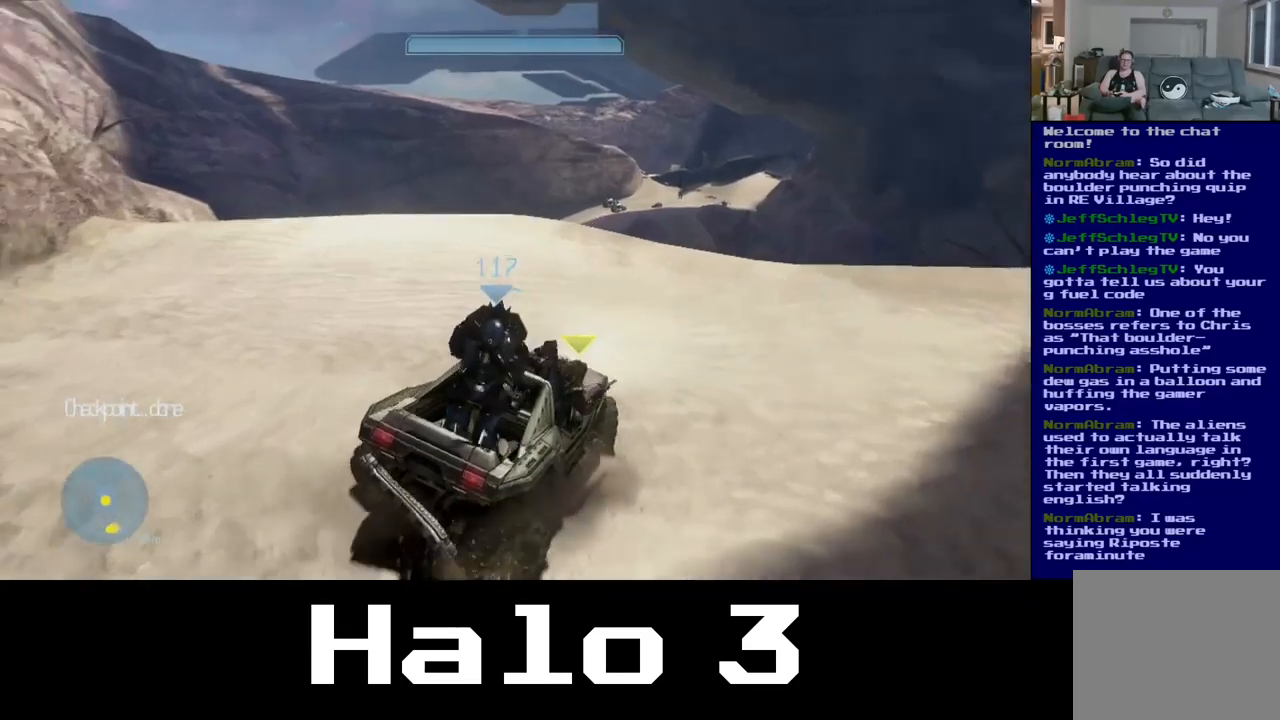
{"buttons": [], "left_stick": "up", "right_stick": "down", "events": [[83, "right_stick", "center"], [383, "right_stick", "down"]]}
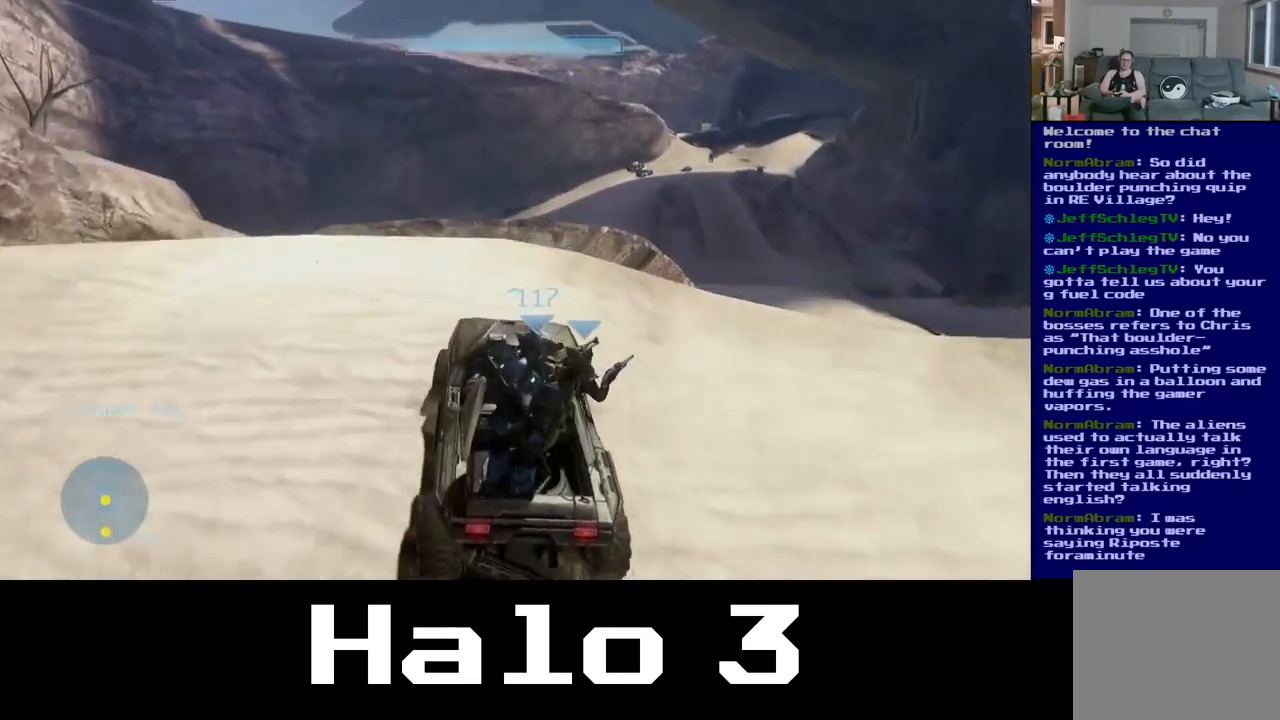
{"buttons": [], "left_stick": "down", "right_stick": "down", "events": [[100, "left_stick", "up-right"], [250, "left_stick", "center"], [417, "left_stick", "down"]]}
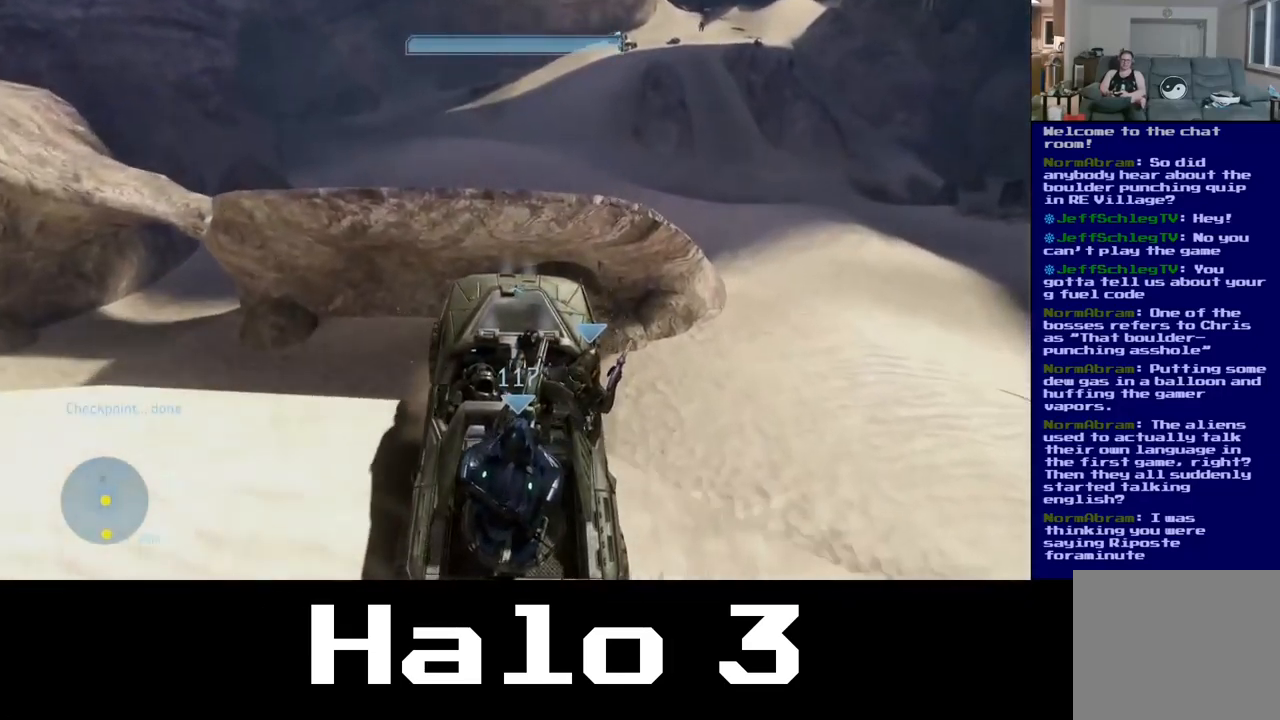
{"buttons": [], "left_stick": "down-right", "right_stick": "down-right", "events": [[350, "right_stick", "down-right"], [367, "left_stick", "down-right"]]}
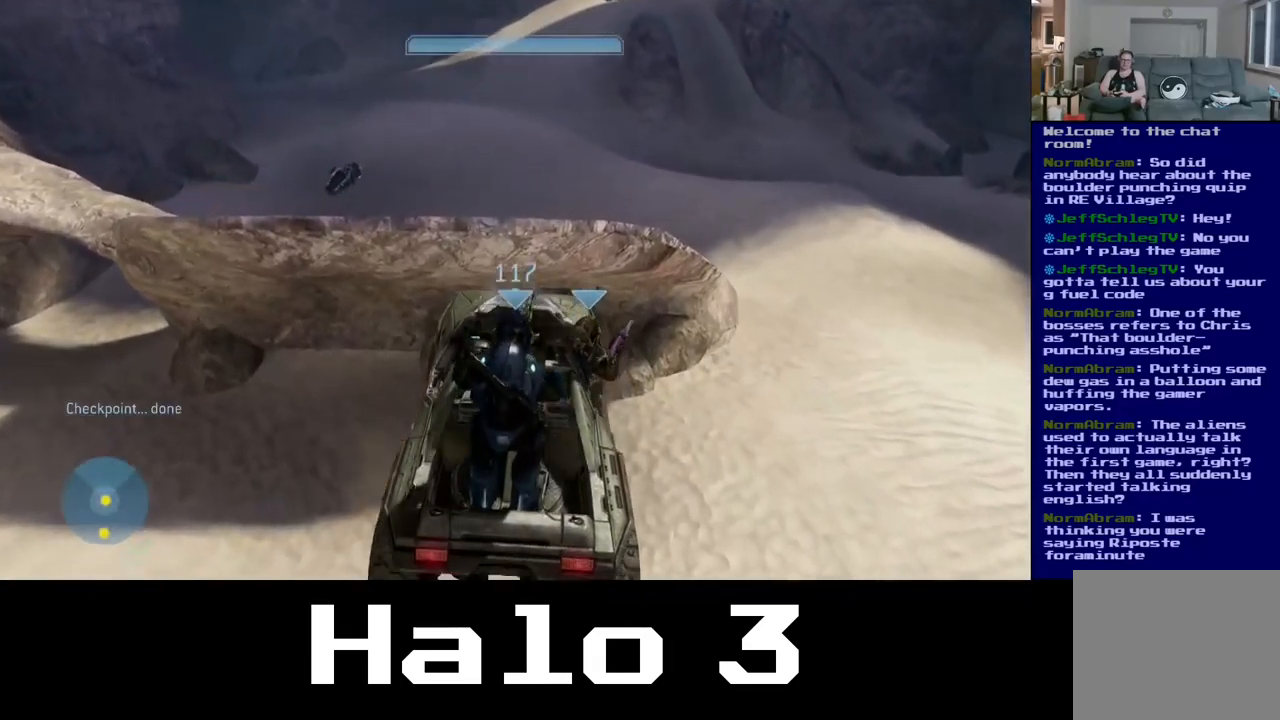
{"buttons": [], "left_stick": "center", "right_stick": "down-right", "events": [[183, "left_stick", "center"]]}
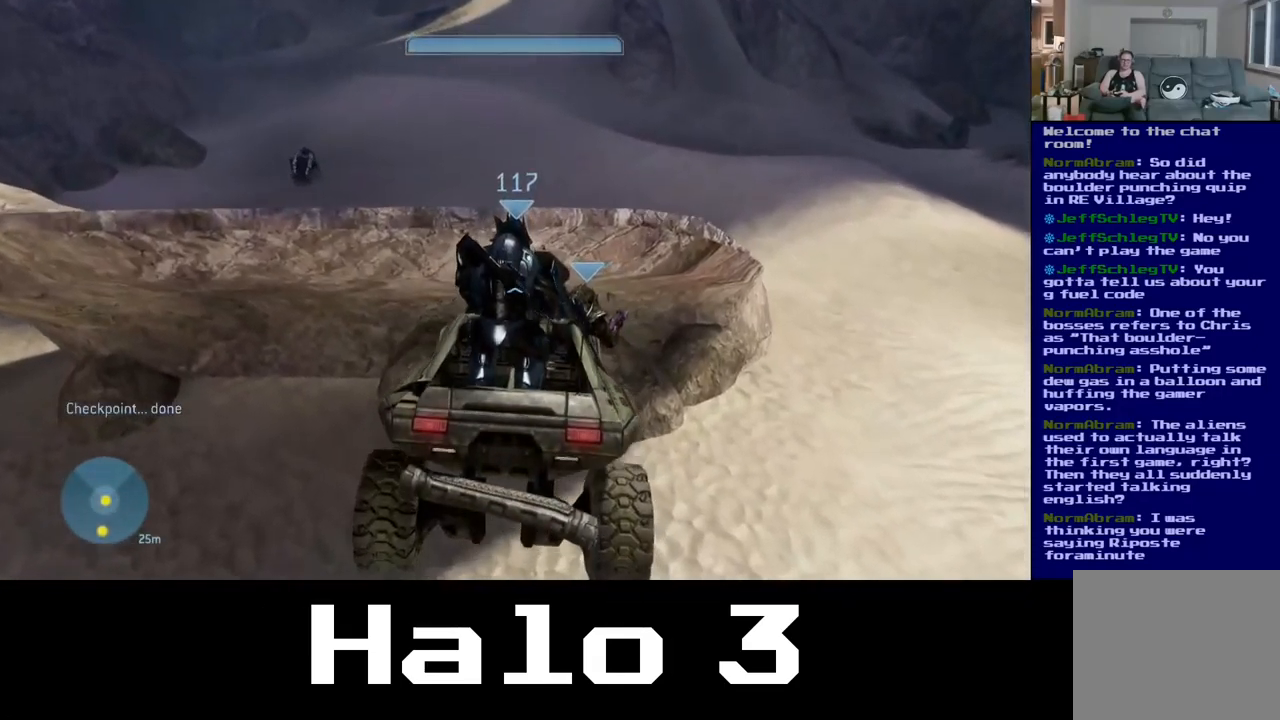
{"buttons": [], "left_stick": "center", "right_stick": "down-right", "events": []}
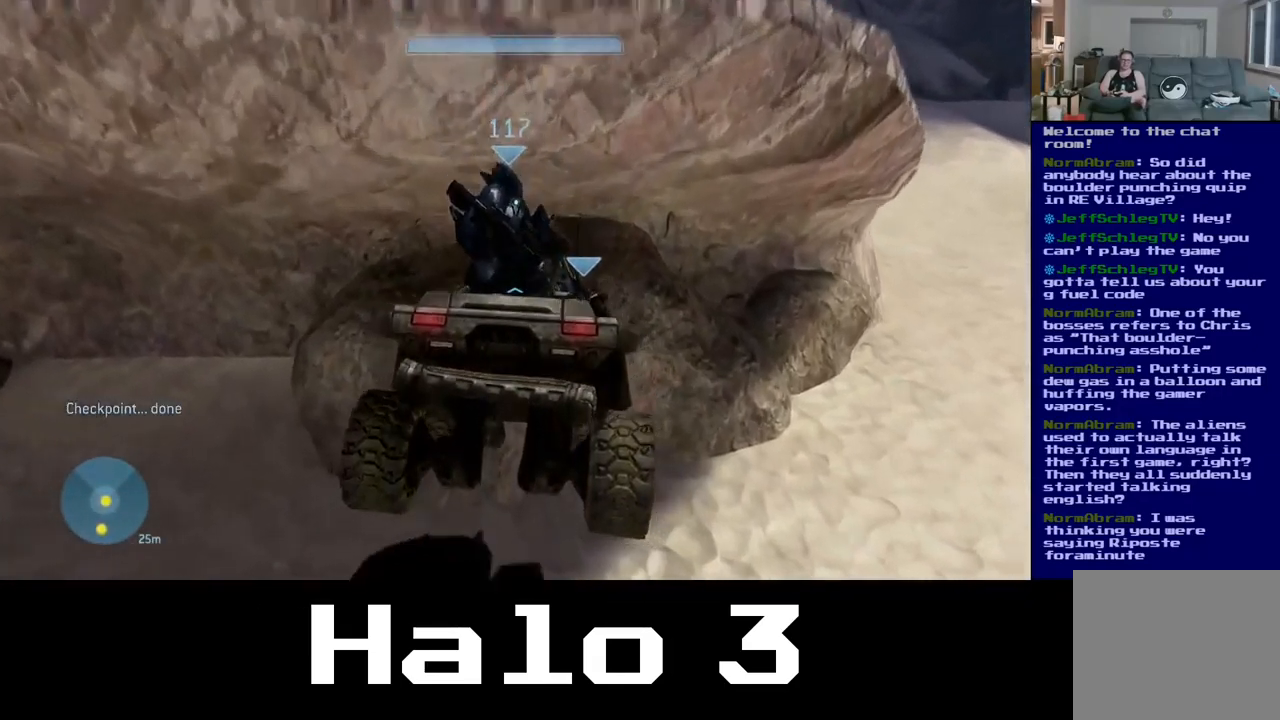
{"buttons": [], "left_stick": "down", "right_stick": "center", "events": [[33, "right_stick", "center"], [433, "left_stick", "down"]]}
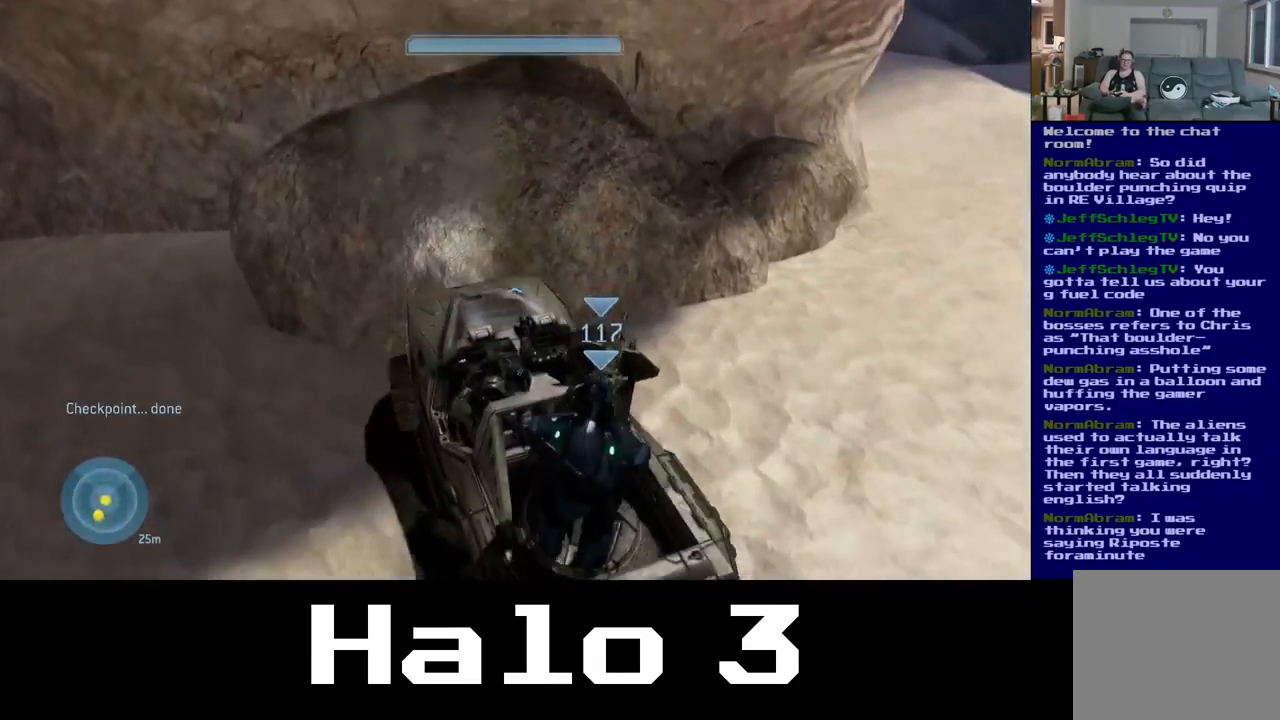
{"buttons": [], "left_stick": "down", "right_stick": "right", "events": [[417, "right_stick", "right"]]}
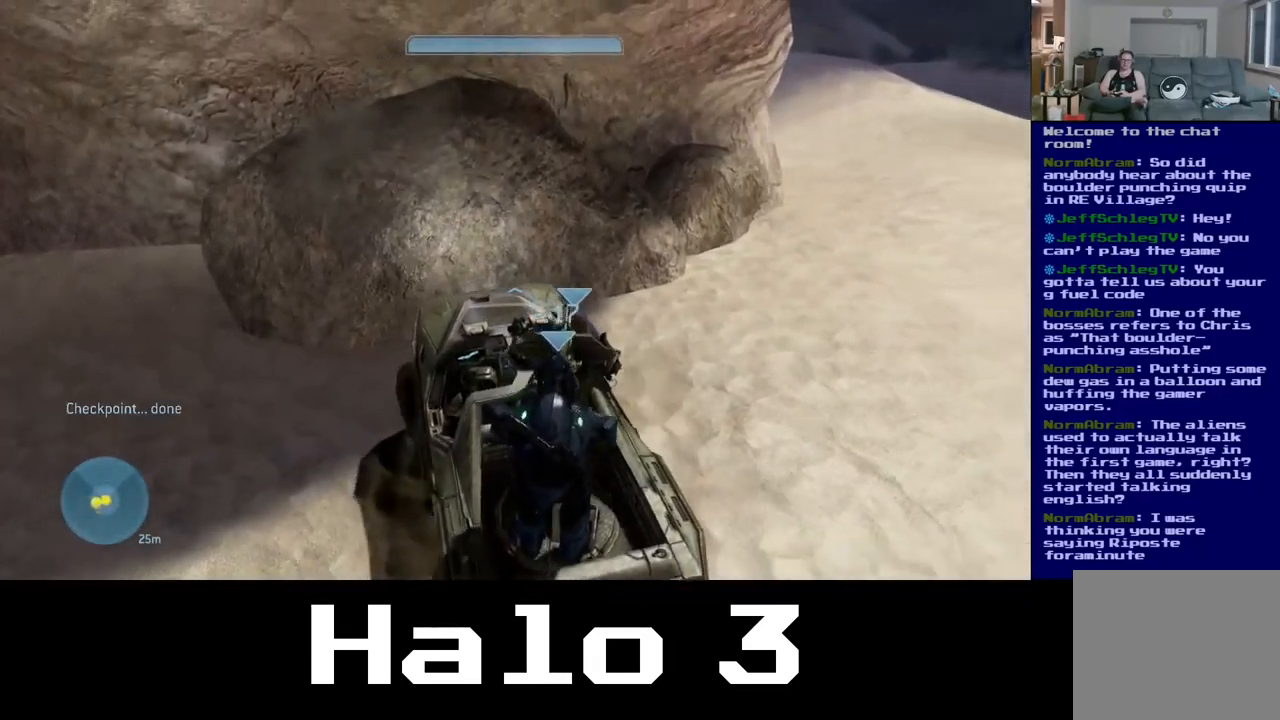
{"buttons": [], "left_stick": "up-right", "right_stick": "right", "events": [[67, "left_stick", "down-right"], [167, "left_stick", "right"], [333, "left_stick", "up-right"]]}
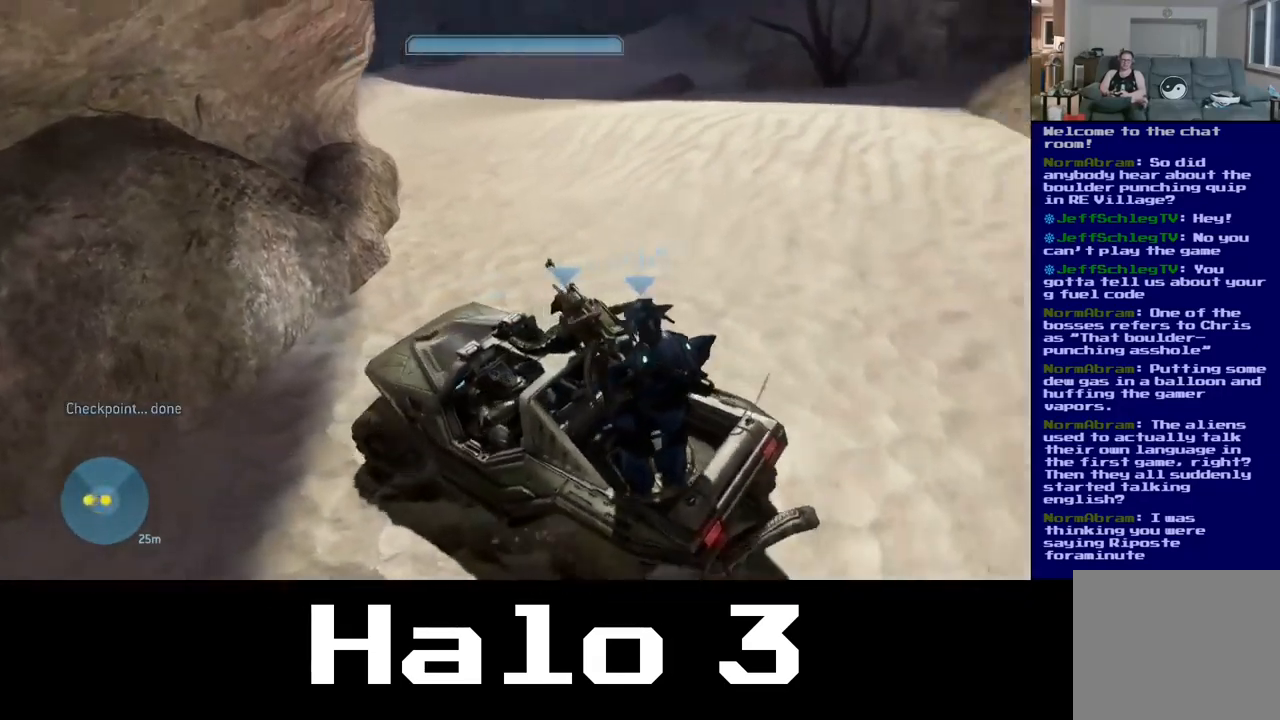
{"buttons": [], "left_stick": "up-right", "right_stick": "center", "events": [[167, "right_stick", "center"]]}
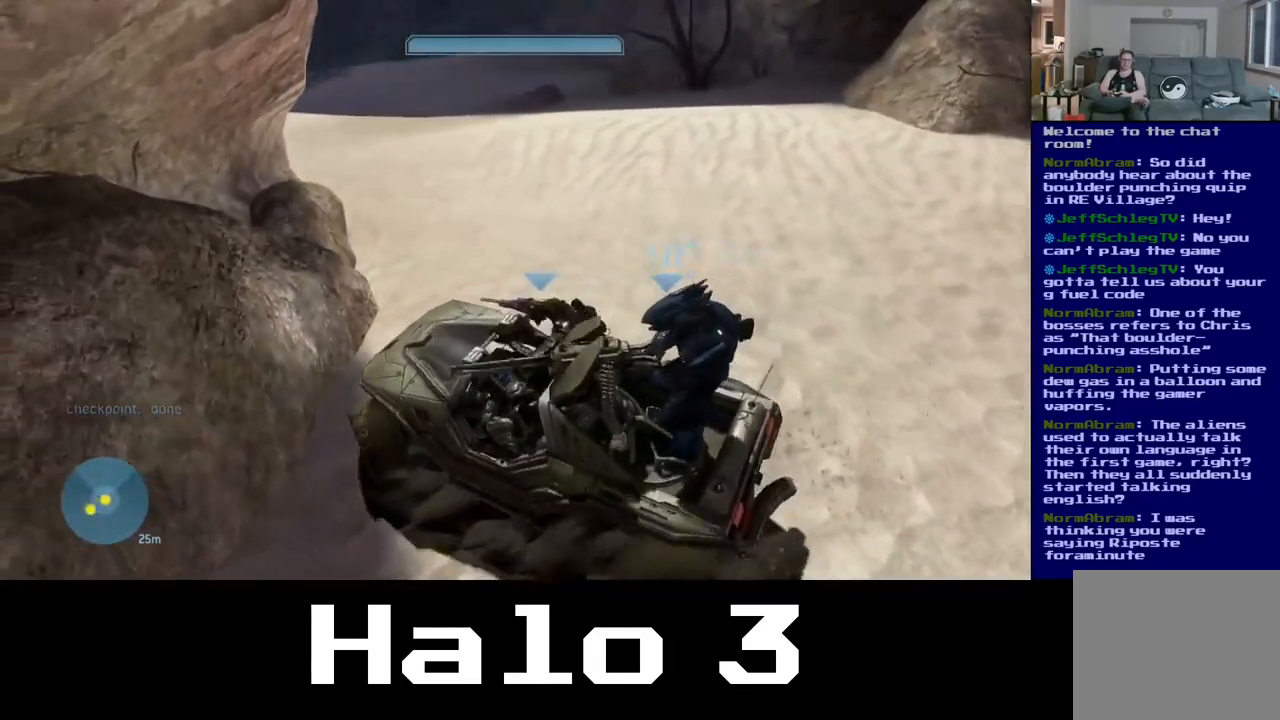
{"buttons": [], "left_stick": "up-right", "right_stick": "center", "events": [[67, "right_stick", "left"], [467, "right_stick", "center"]]}
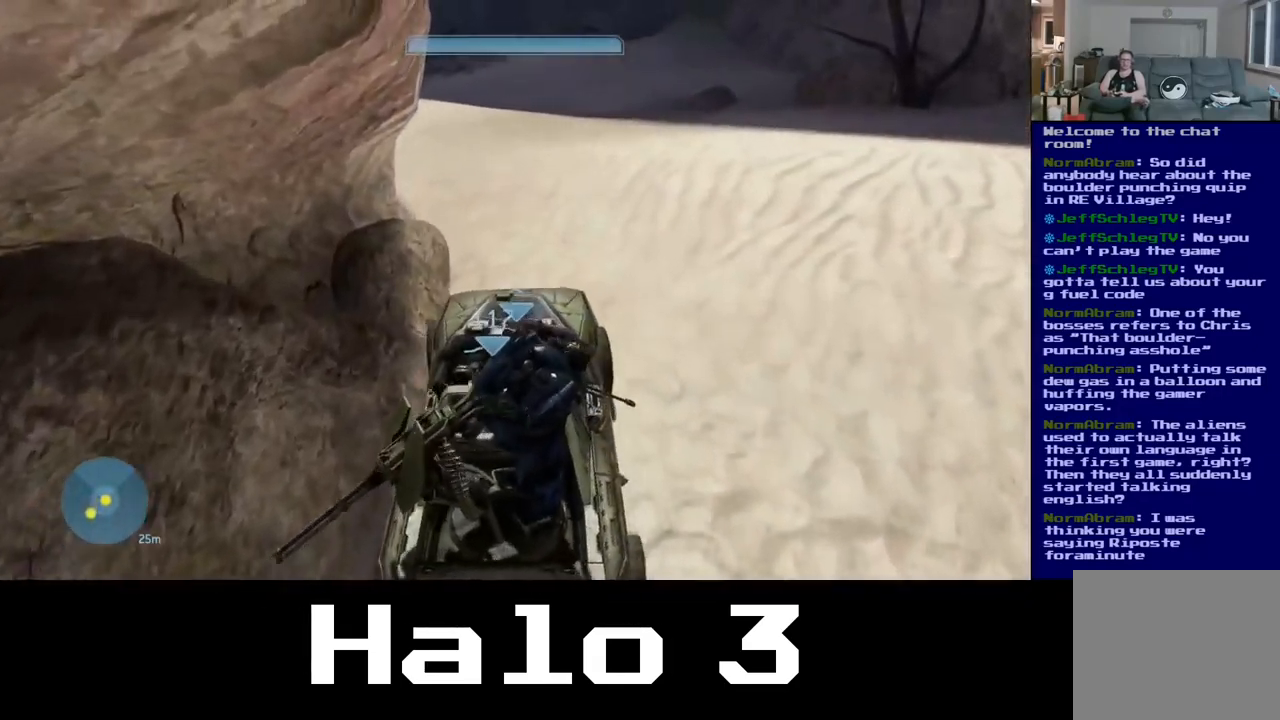
{"buttons": [], "left_stick": "up", "right_stick": "left", "events": [[17, "left_stick", "up"], [217, "right_stick", "left"]]}